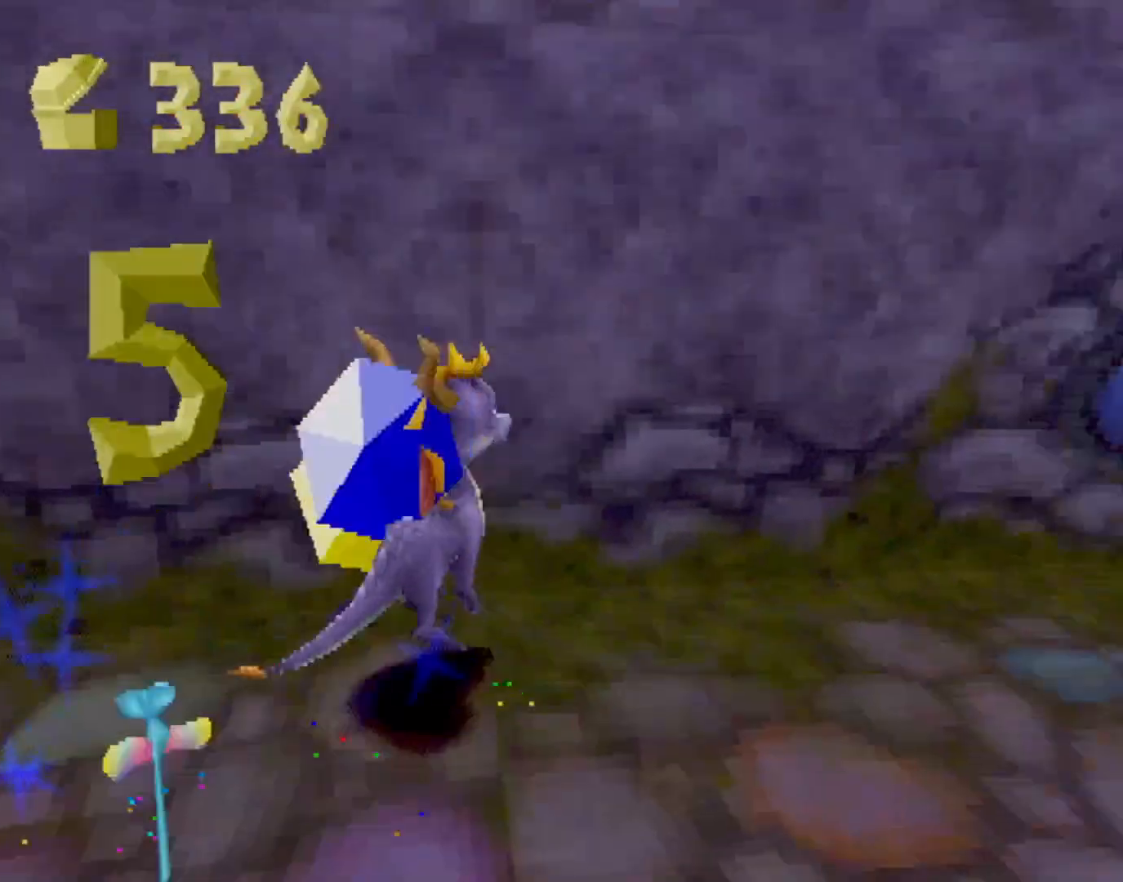
Gameplay with a controller (PlayStation layout); each line is a JSON object with the inputs held at the frame after it. "events" lists button and stick changes between this image and that frame as [ms after this image, input, new state], when the widget could be followed in between. Not read: L3 R3 right_stick.
{"buttons": ["SQUARE"], "left_stick": "center", "events": [[33, "left_stick", "down"], [66, "SQUARE", "down"], [150, "left_stick", "down-right"], [300, "left_stick", "right"], [467, "left_stick", "center"]]}
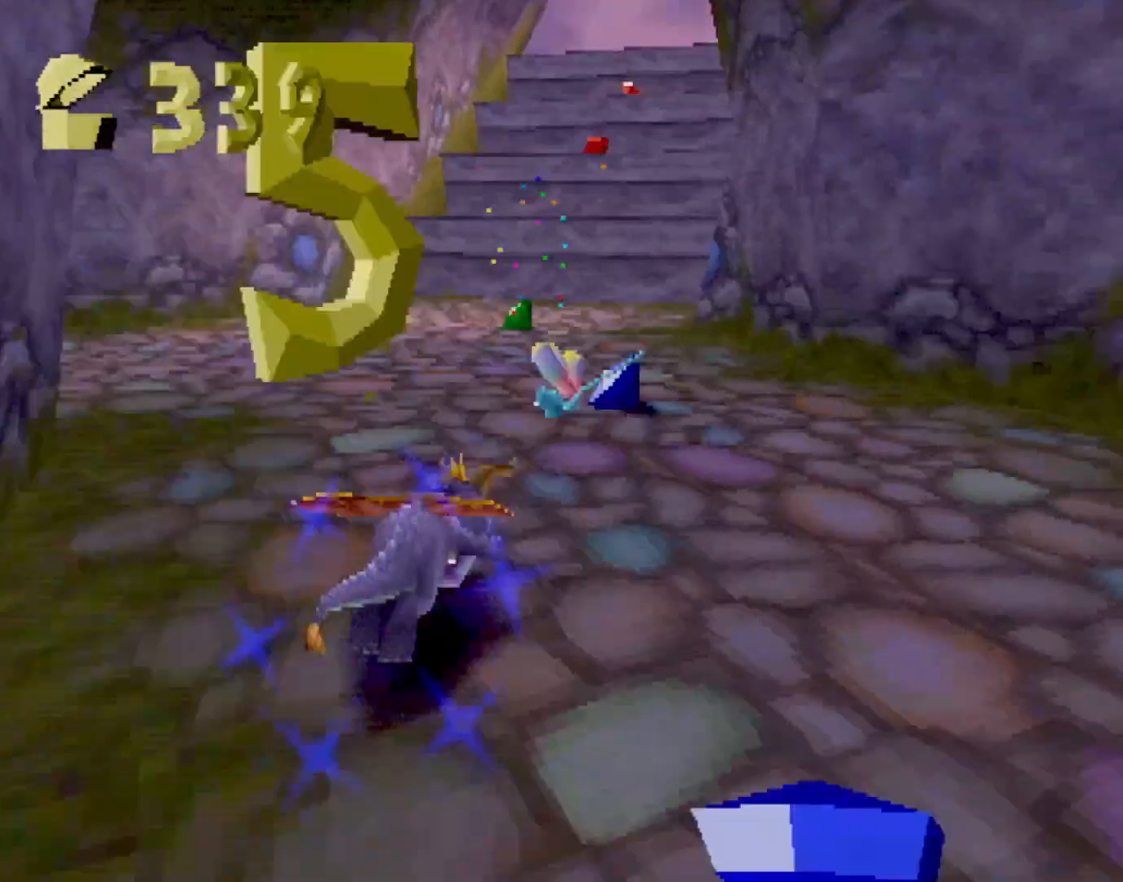
{"buttons": ["SQUARE"], "left_stick": "up", "events": [[434, "left_stick", "up"]]}
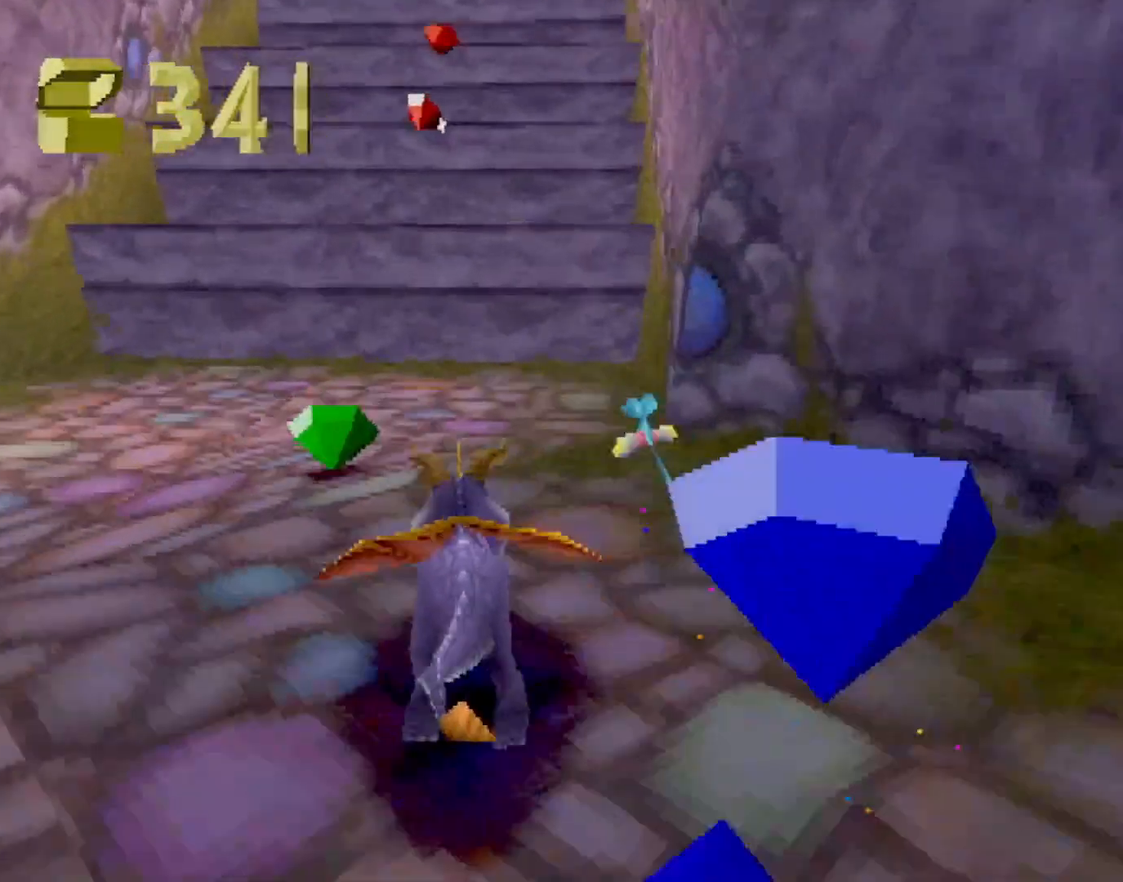
{"buttons": ["SQUARE"], "left_stick": "up", "events": [[100, "SQUARE", "up"], [116, "L2", "down"], [150, "CROSS", "down"], [433, "L2", "up"], [467, "SQUARE", "down"], [500, "CROSS", "up"]]}
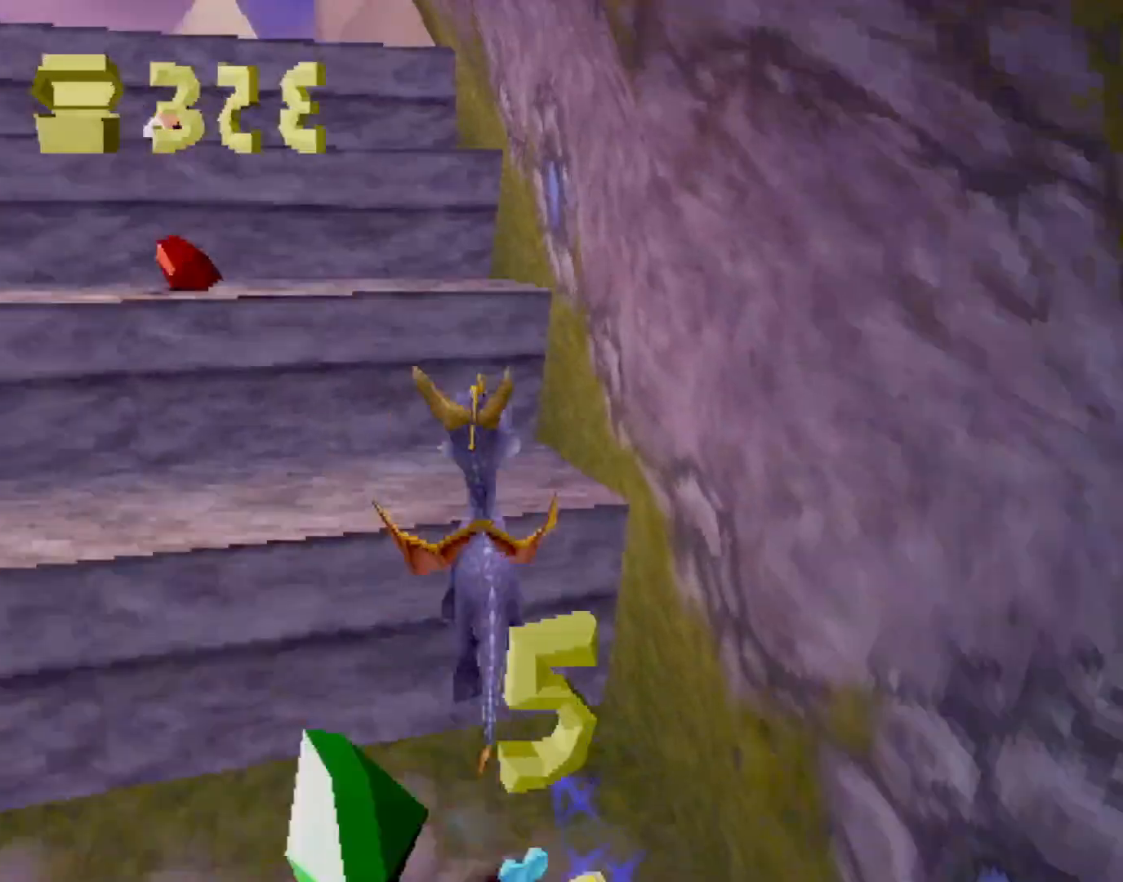
{"buttons": ["SQUARE"], "left_stick": "center", "events": [[117, "left_stick", "up-left"], [150, "SQUARE", "up"], [184, "CROSS", "down"], [200, "R2", "down"], [367, "R2", "up"], [434, "CROSS", "up"], [484, "SQUARE", "down"], [484, "left_stick", "center"]]}
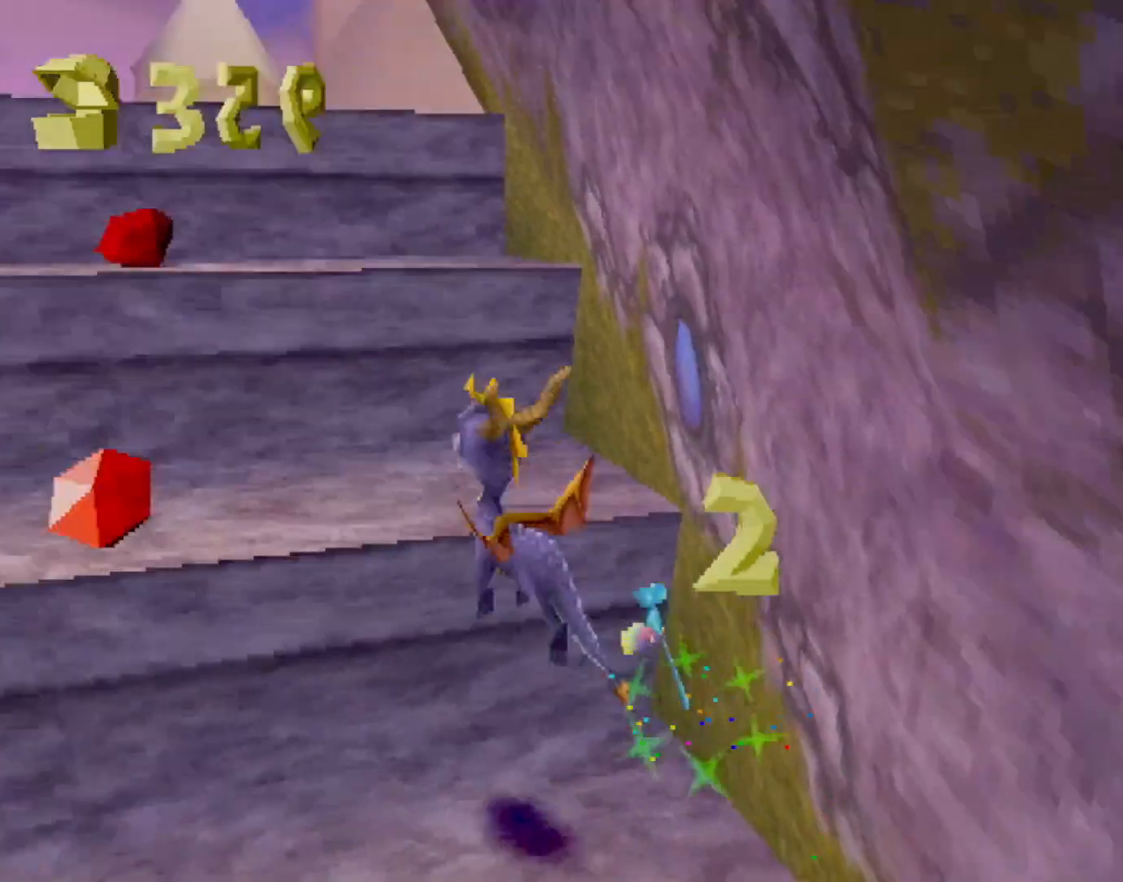
{"buttons": ["SQUARE"], "left_stick": "down-right", "events": [[133, "SQUARE", "up"], [217, "CROSS", "down"], [433, "CROSS", "up"], [467, "left_stick", "down-right"], [500, "SQUARE", "down"]]}
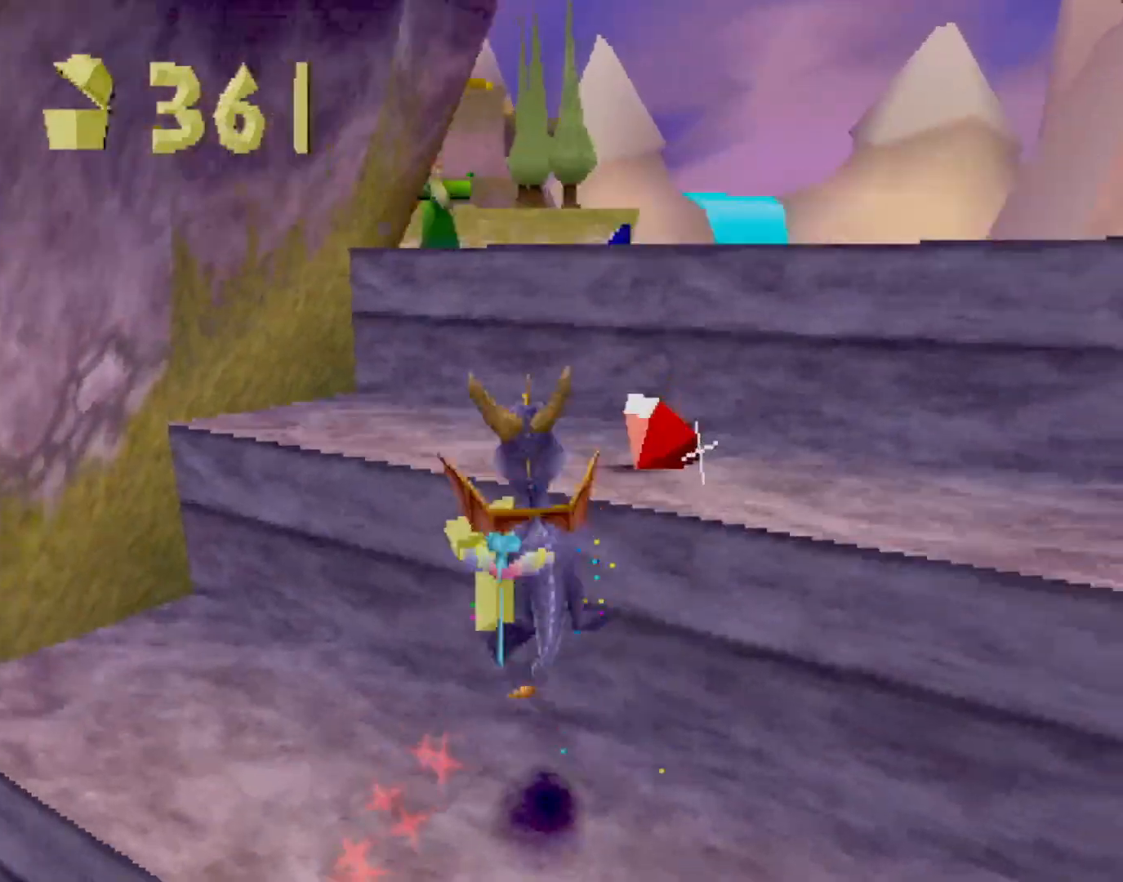
{"buttons": [], "left_stick": "up", "events": [[100, "left_stick", "center"], [150, "SQUARE", "up"], [250, "CROSS", "down"], [250, "left_stick", "up"], [284, "L2", "down"], [351, "L2", "up"], [467, "CROSS", "up"]]}
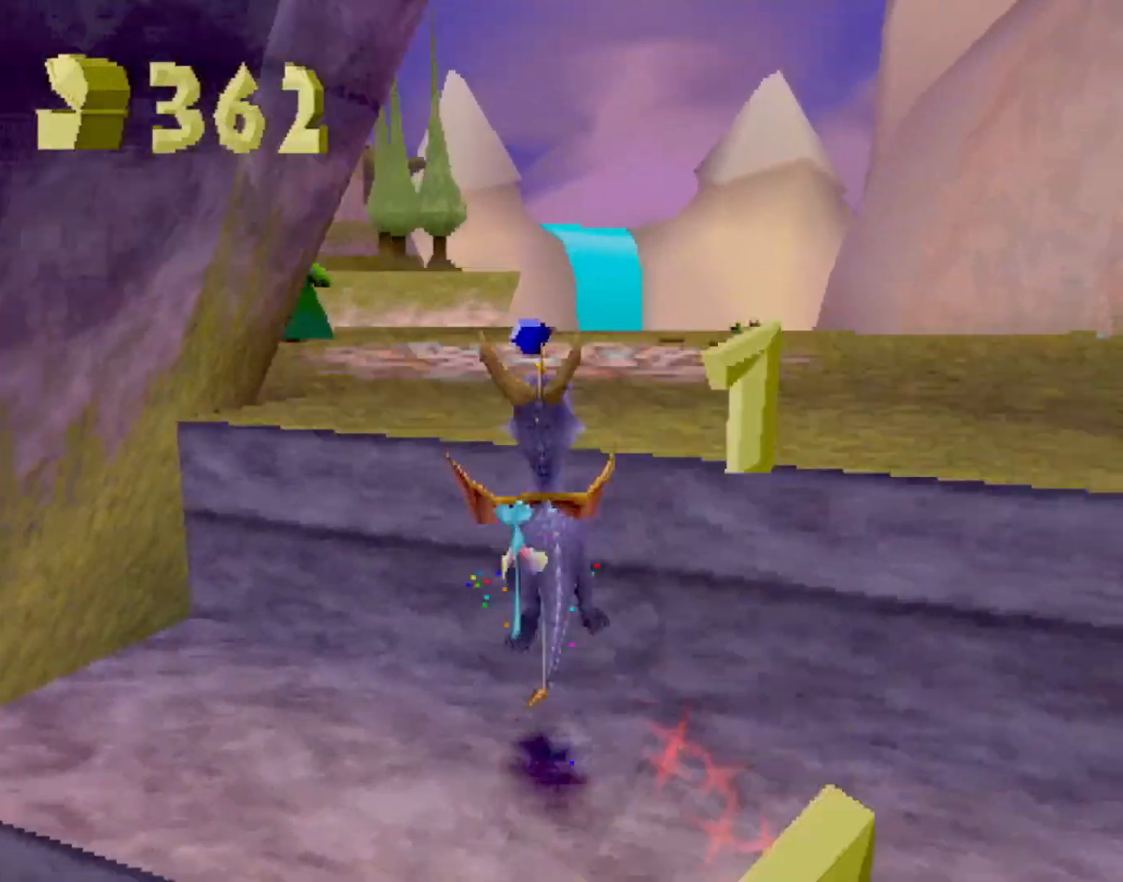
{"buttons": ["SQUARE"], "left_stick": "left", "events": [[16, "SQUARE", "down"], [33, "left_stick", "center"], [183, "left_stick", "left"]]}
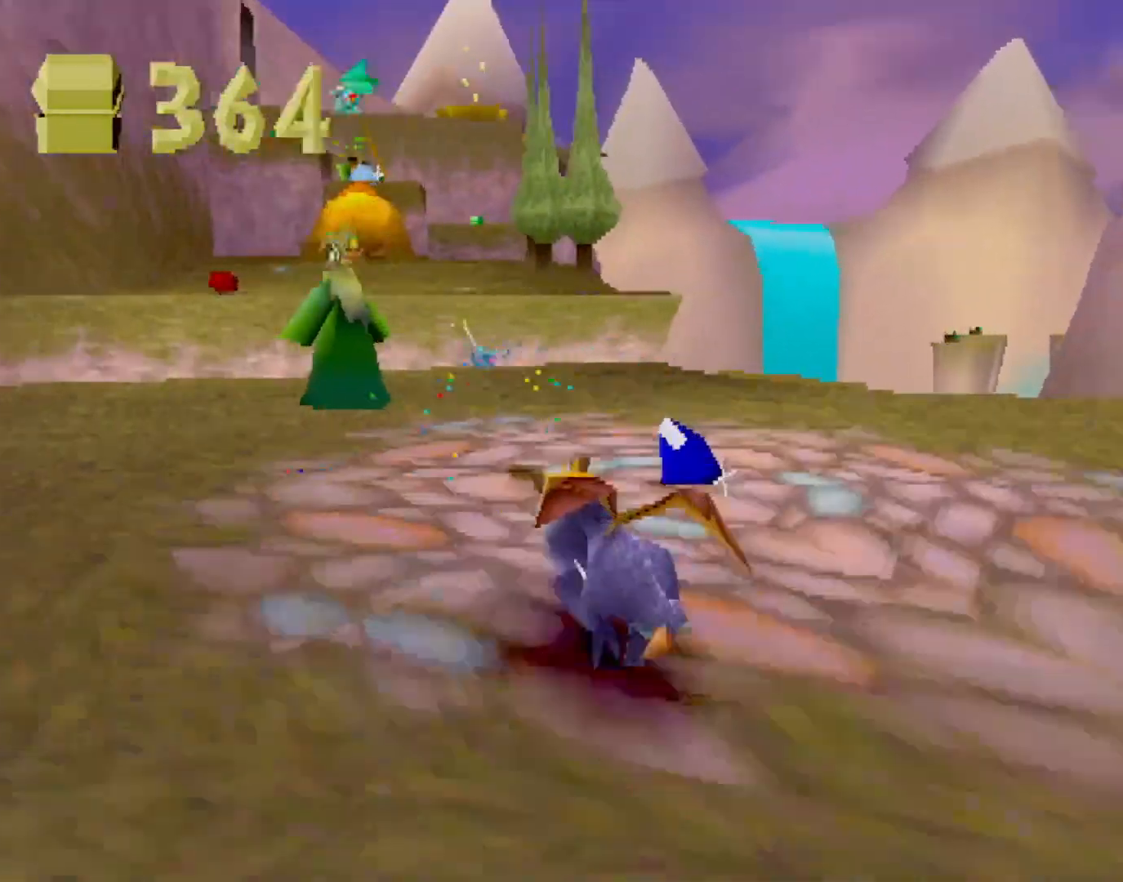
{"buttons": ["CROSS", "SQUARE"], "left_stick": "center", "events": [[167, "left_stick", "center"], [284, "left_stick", "down-right"], [401, "left_stick", "center"], [434, "CROSS", "down"]]}
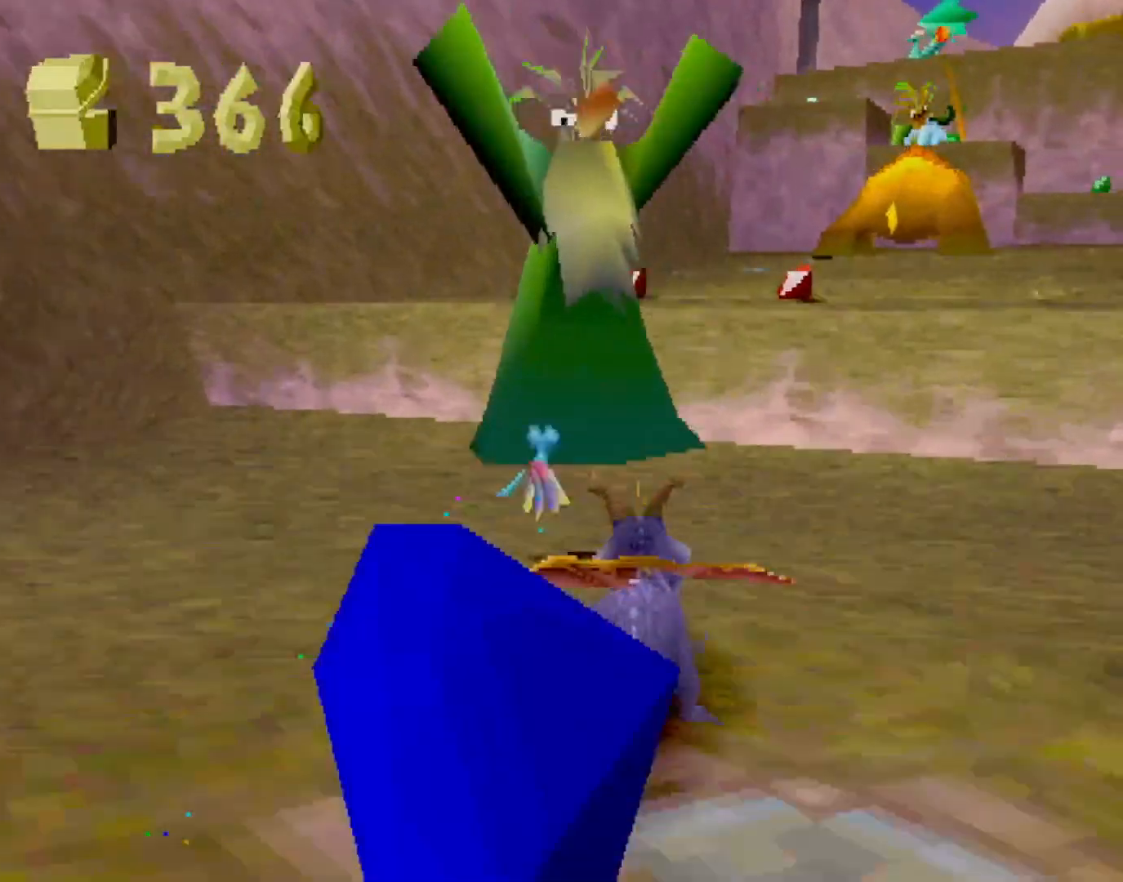
{"buttons": ["SQUARE"], "left_stick": "right", "events": [[50, "CROSS", "up"], [383, "left_stick", "right"]]}
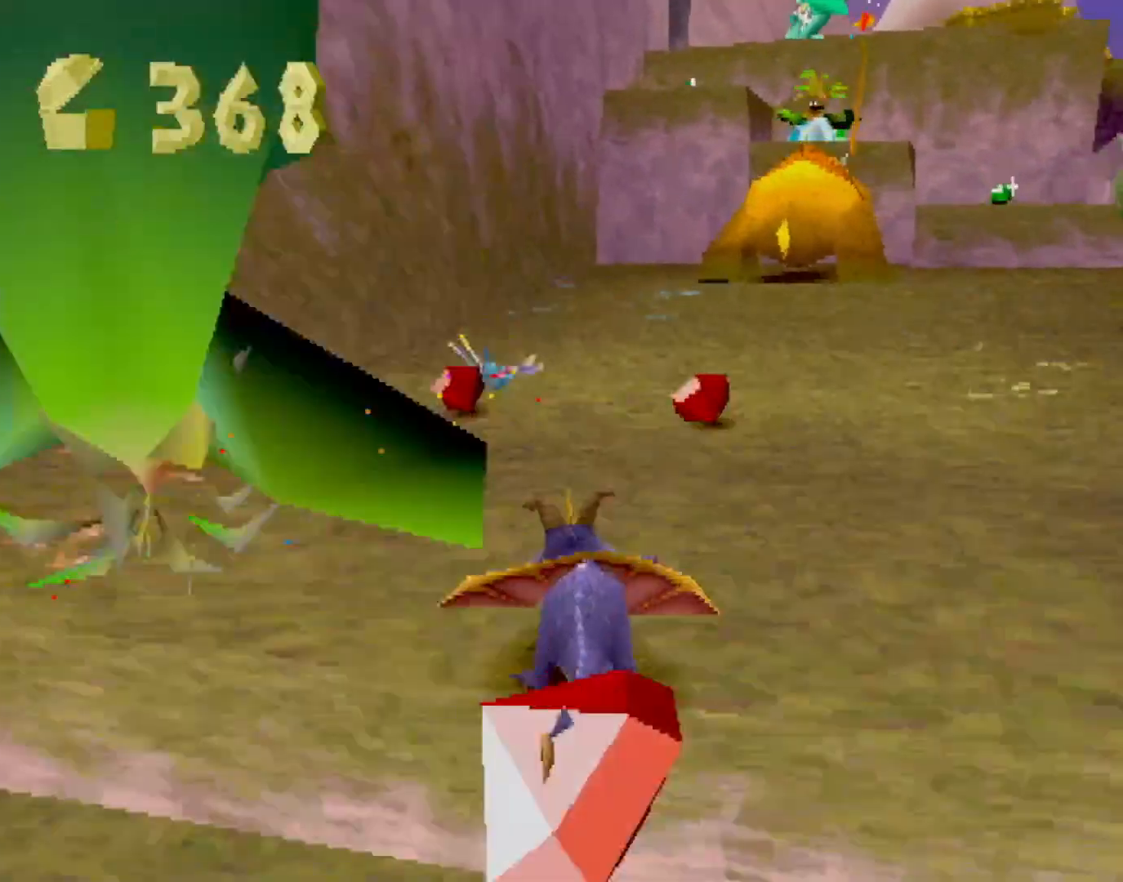
{"buttons": ["SQUARE"], "left_stick": "up-right", "events": [[67, "left_stick", "up"], [200, "CIRCLE", "down"], [200, "SQUARE", "up"], [234, "SQUARE", "down"], [267, "CIRCLE", "up"], [384, "left_stick", "up-right"]]}
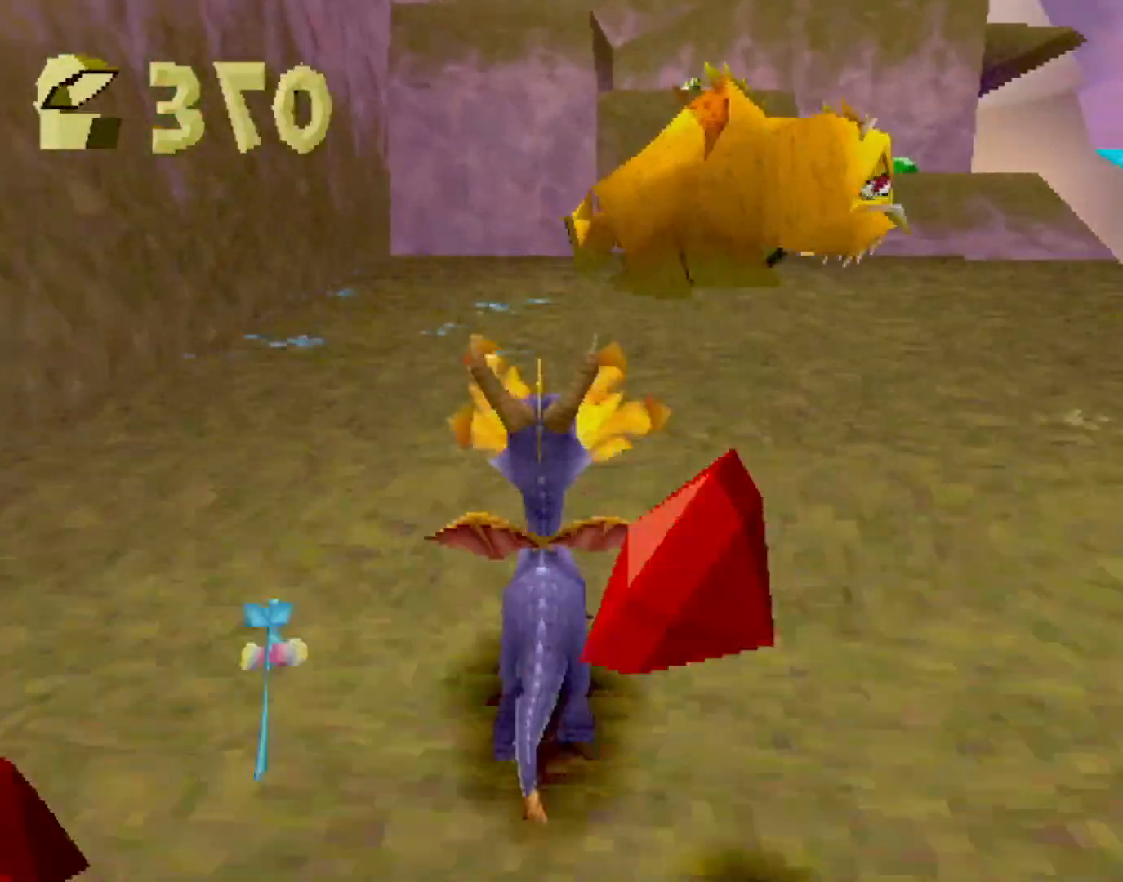
{"buttons": [], "left_stick": "up", "events": [[16, "left_stick", "up"], [500, "SQUARE", "up"]]}
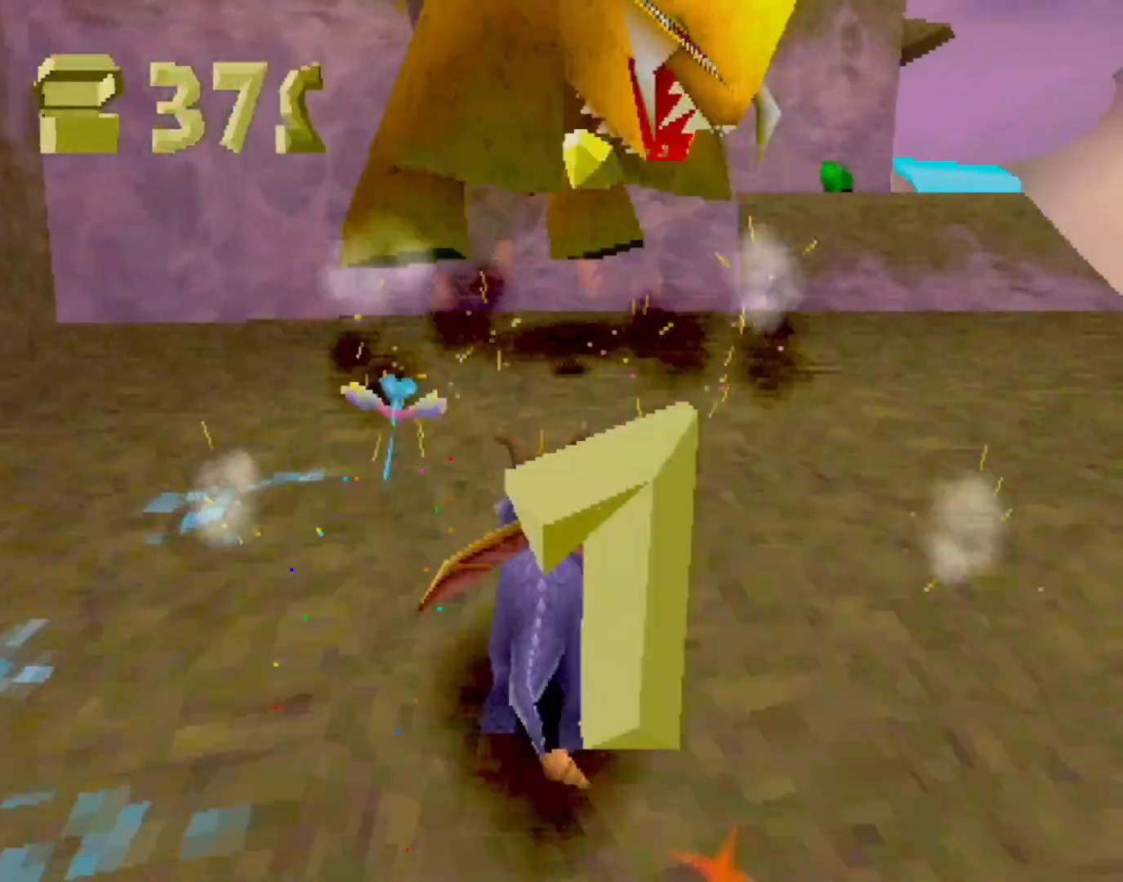
{"buttons": ["CROSS", "L2"], "left_stick": "up", "events": [[67, "CROSS", "down"], [100, "L2", "down"], [234, "left_stick", "up-right"], [484, "left_stick", "up"]]}
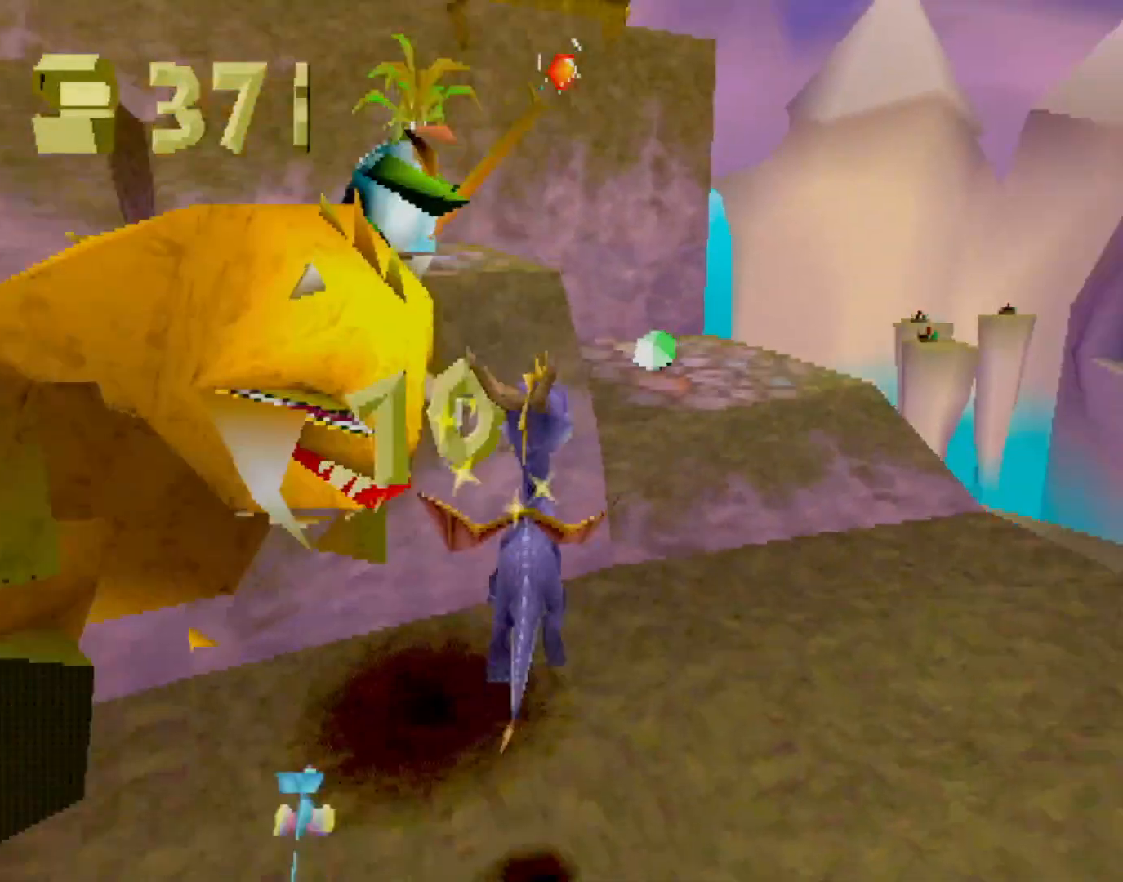
{"buttons": [], "left_stick": "up-left", "events": [[17, "CROSS", "up"], [17, "L2", "up"], [133, "SQUARE", "down"], [184, "CROSS", "down"], [184, "SQUARE", "up"], [217, "CROSS", "up"], [334, "SQUARE", "down"], [400, "left_stick", "up-left"], [500, "SQUARE", "up"]]}
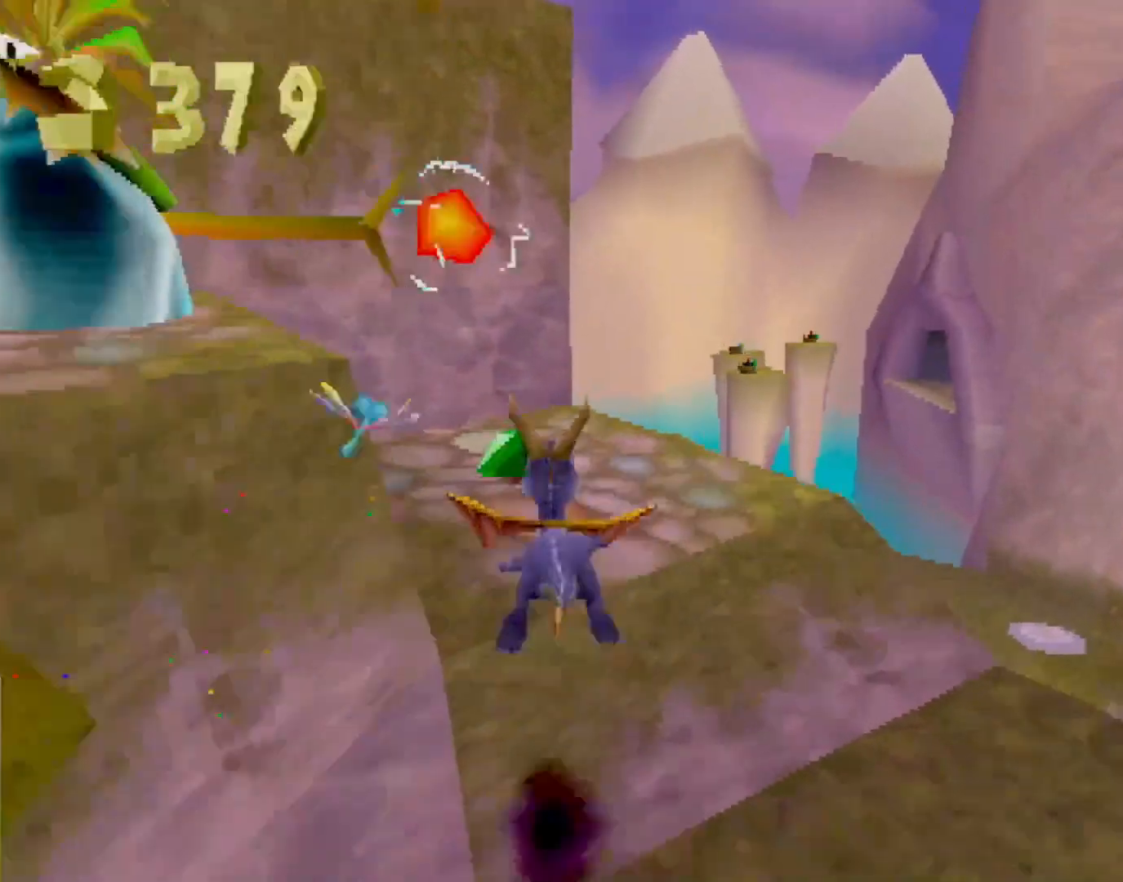
{"buttons": ["SQUARE"], "left_stick": "left", "events": [[67, "CROSS", "down"], [84, "R2", "down"], [184, "left_stick", "down-left"], [334, "R2", "up"], [351, "CROSS", "up"], [401, "SQUARE", "down"], [468, "left_stick", "left"]]}
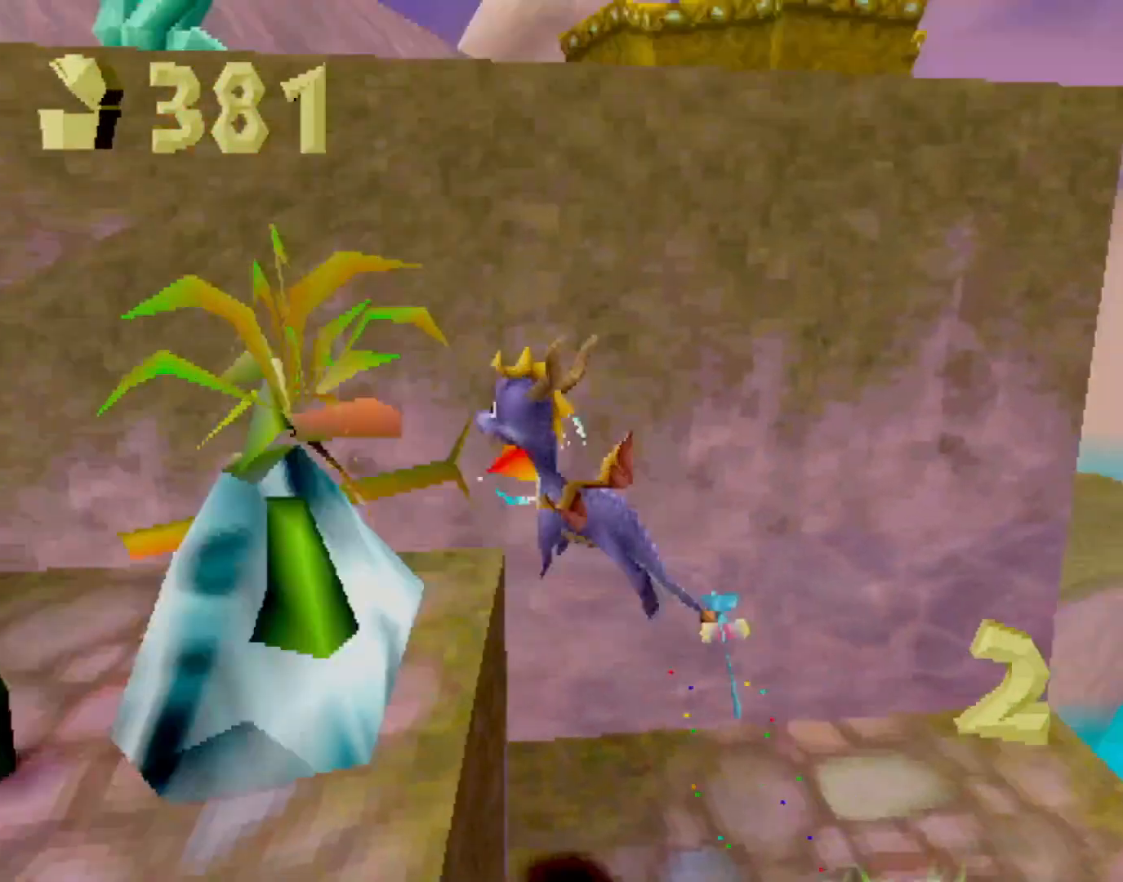
{"buttons": ["SQUARE"], "left_stick": "up", "events": [[17, "left_stick", "up-left"], [117, "SQUARE", "up"], [167, "CROSS", "down"], [167, "left_stick", "up"], [250, "L2", "down"], [400, "L2", "up"], [434, "CROSS", "up"], [434, "SQUARE", "down"]]}
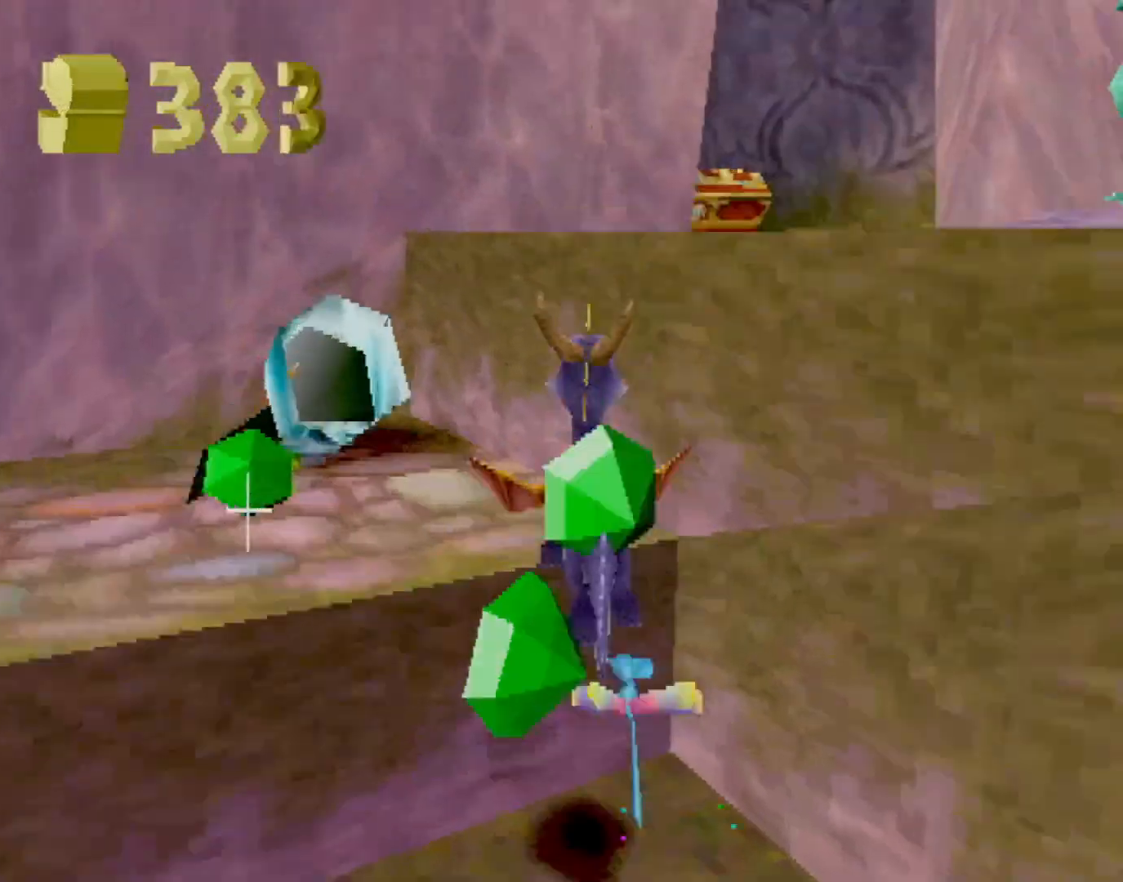
{"buttons": ["SQUARE"], "left_stick": "up-right", "events": [[83, "L2", "down"], [100, "SQUARE", "up"], [150, "CROSS", "down"], [400, "left_stick", "up-right"], [483, "SQUARE", "down"], [500, "CROSS", "up"], [500, "L2", "up"]]}
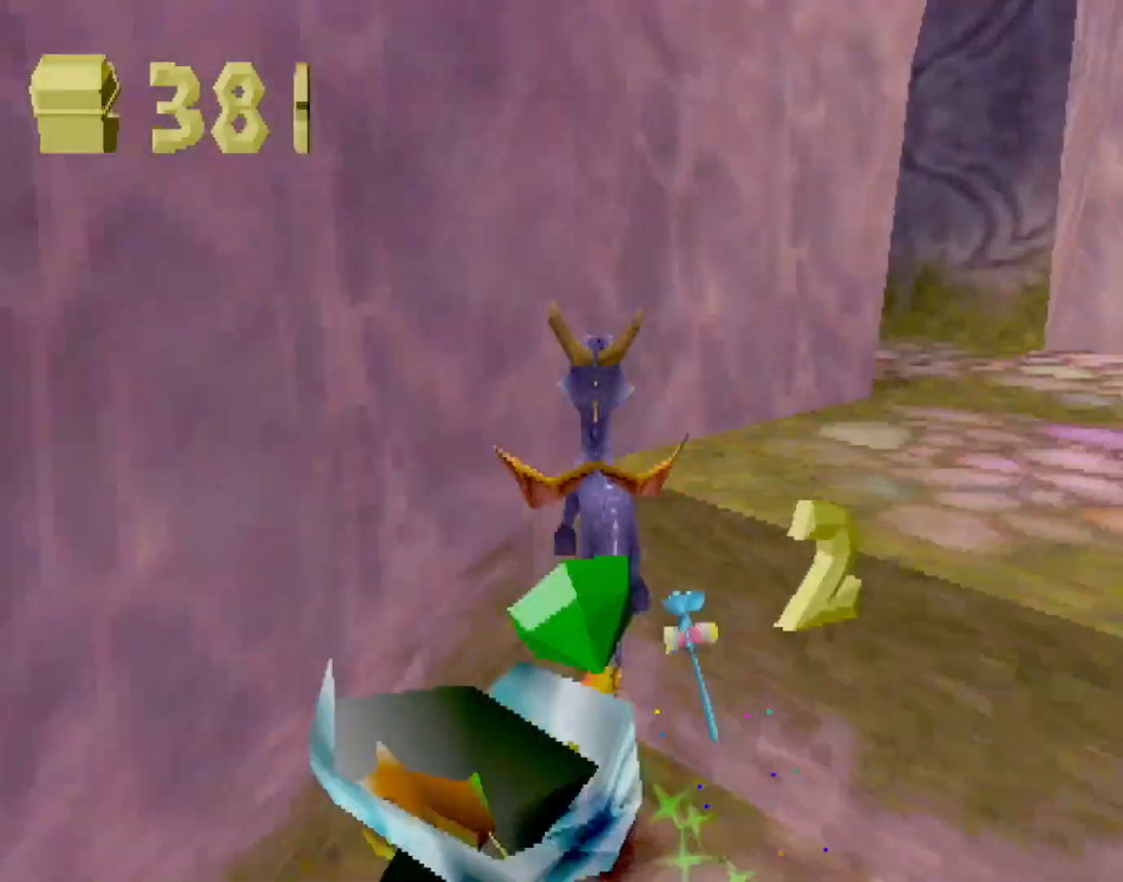
{"buttons": ["SQUARE"], "left_stick": "left", "events": [[50, "left_stick", "center"], [184, "left_stick", "left"]]}
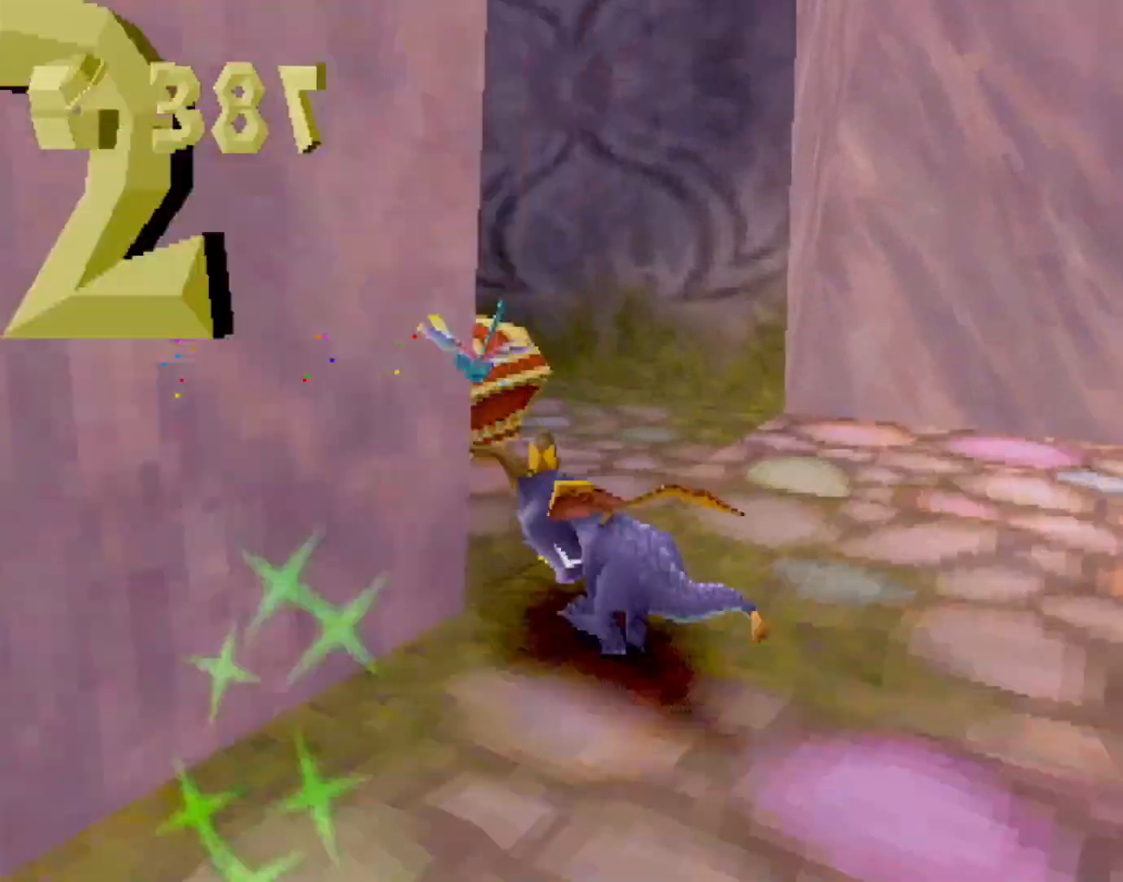
{"buttons": ["SQUARE"], "left_stick": "up-right", "events": [[101, "left_stick", "up-left"], [184, "CIRCLE", "down"], [184, "SQUARE", "up"], [201, "SQUARE", "down"], [234, "CIRCLE", "up"], [301, "left_stick", "up-right"]]}
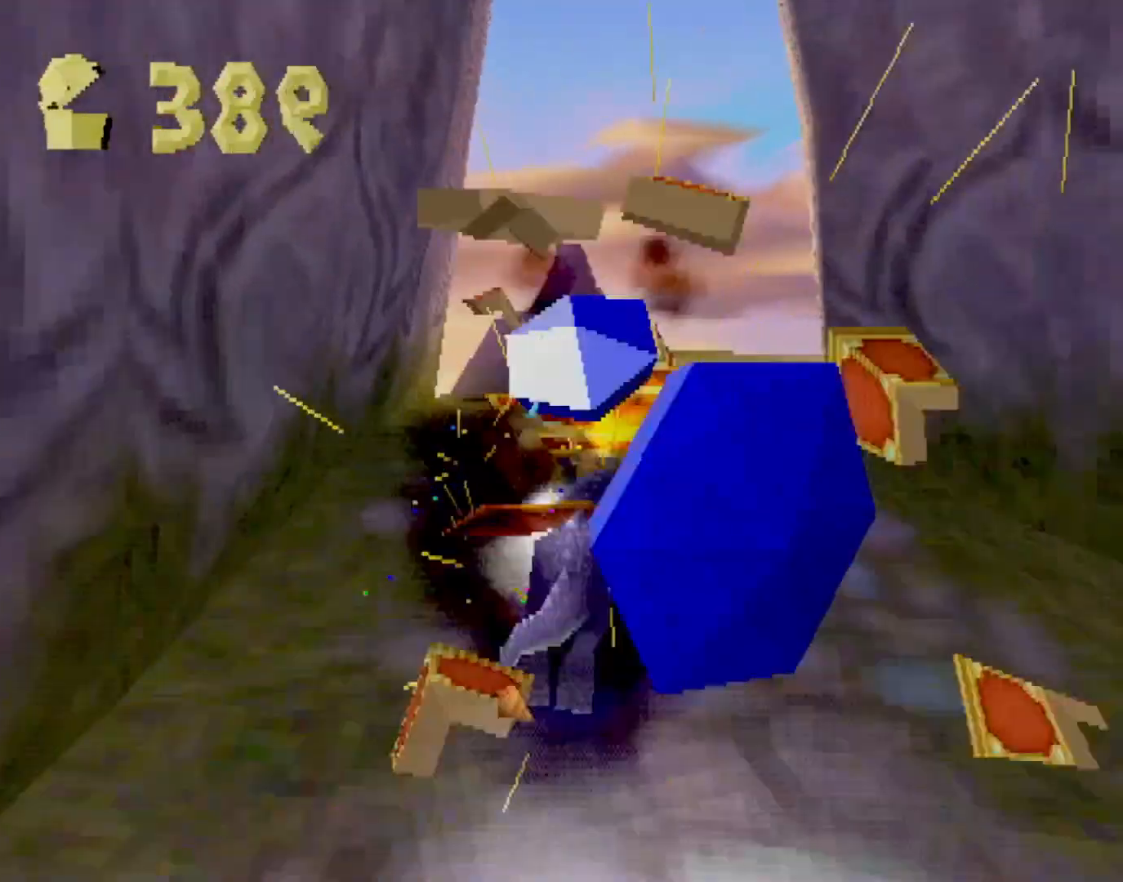
{"buttons": [], "left_stick": "down", "events": [[50, "SQUARE", "up"], [83, "L2", "down"], [100, "CROSS", "down"], [184, "CROSS", "up"], [200, "left_stick", "down-right"], [217, "L2", "up"], [250, "left_stick", "down"]]}
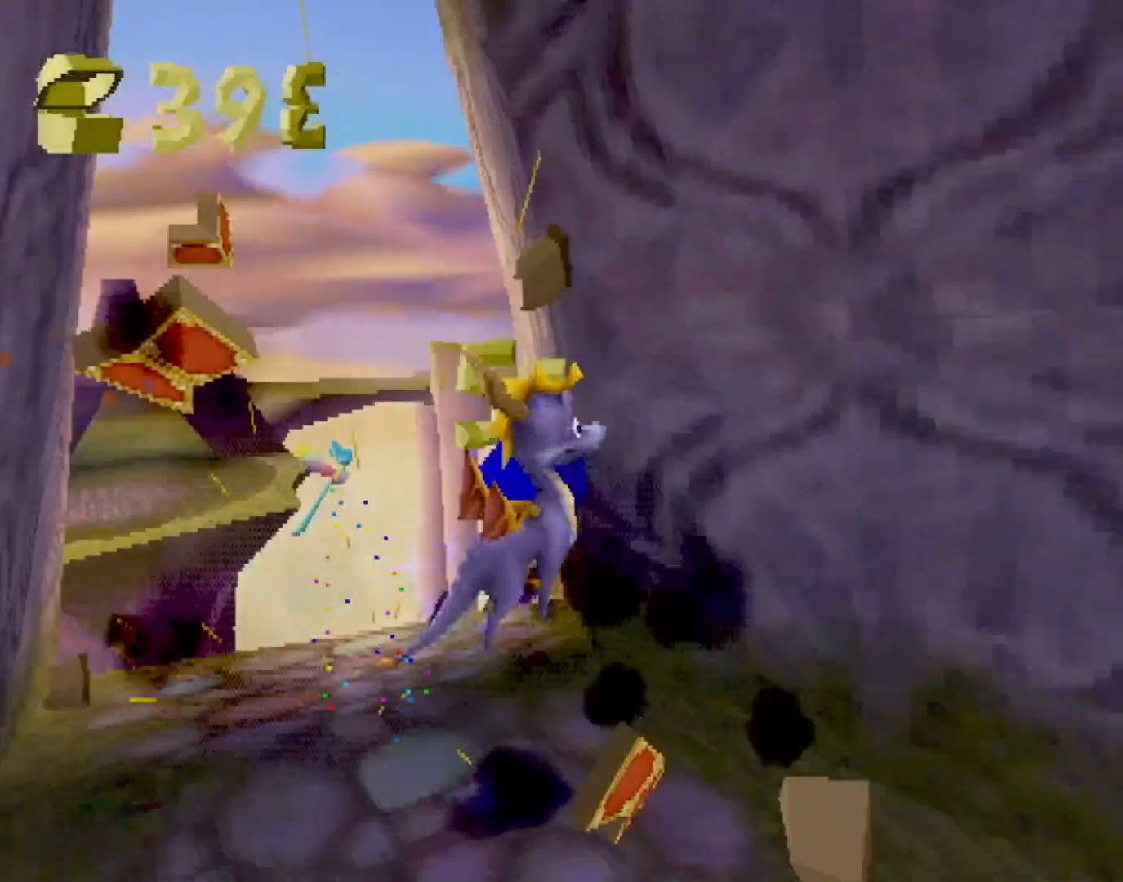
{"buttons": ["SQUARE"], "left_stick": "right", "events": [[16, "SQUARE", "down"], [66, "CROSS", "down"], [150, "left_stick", "right"], [183, "CROSS", "up"]]}
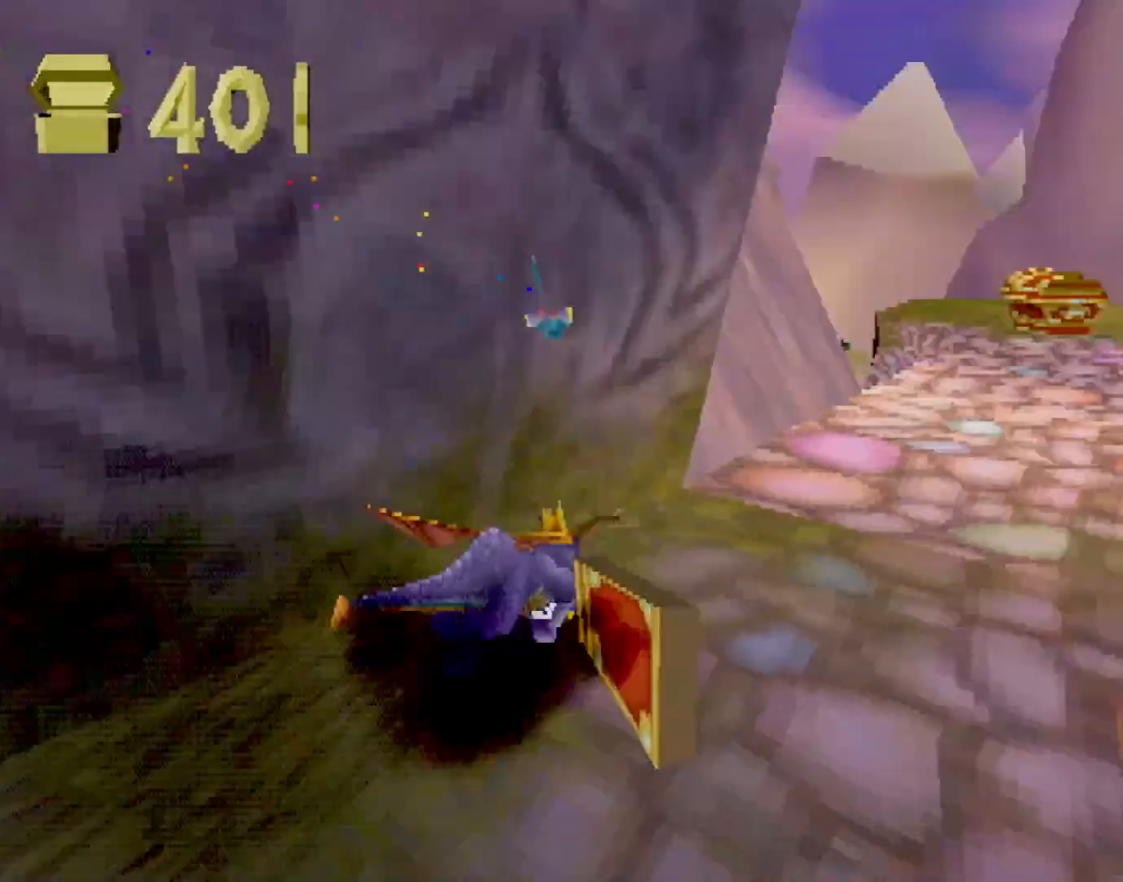
{"buttons": ["SQUARE"], "left_stick": "right", "events": []}
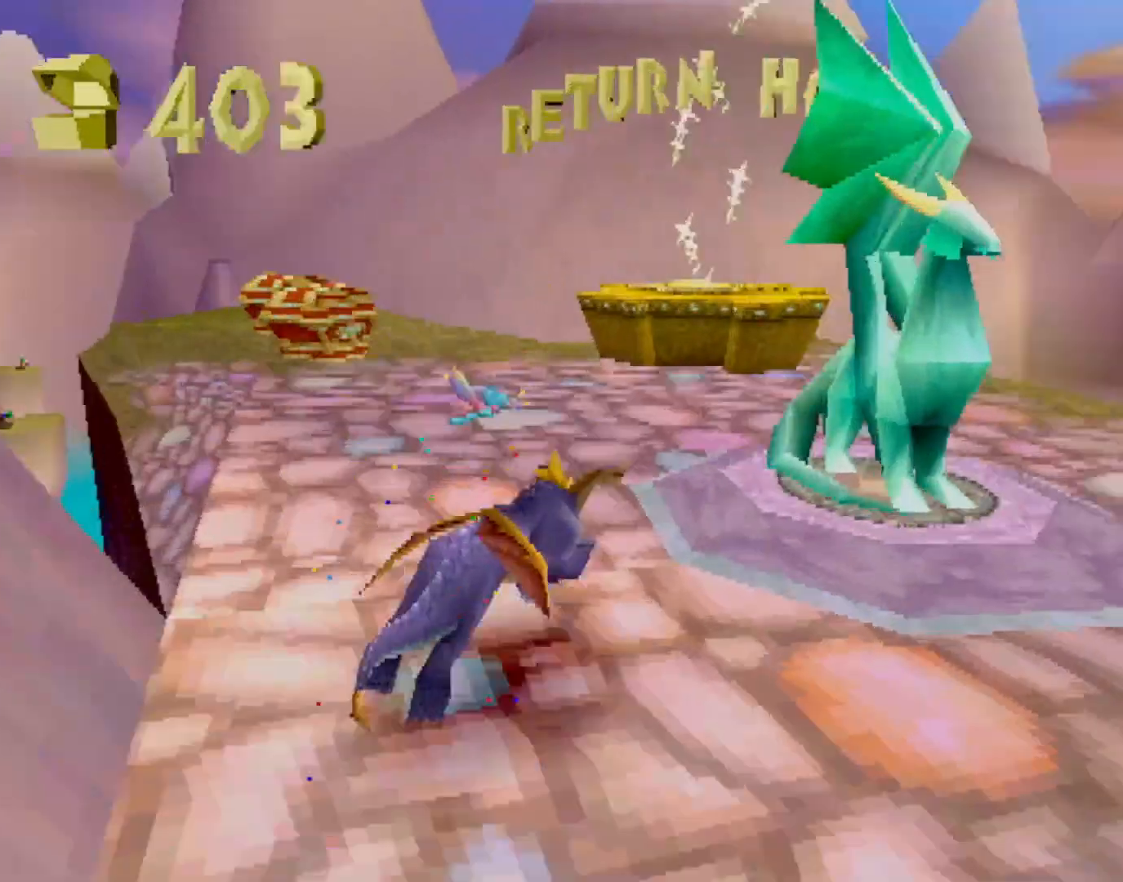
{"buttons": [], "left_stick": "center", "events": [[184, "SQUARE", "up"], [217, "CROSS", "down"], [251, "CIRCLE", "down"], [251, "CROSS", "up"], [301, "CIRCLE", "up"], [434, "left_stick", "center"]]}
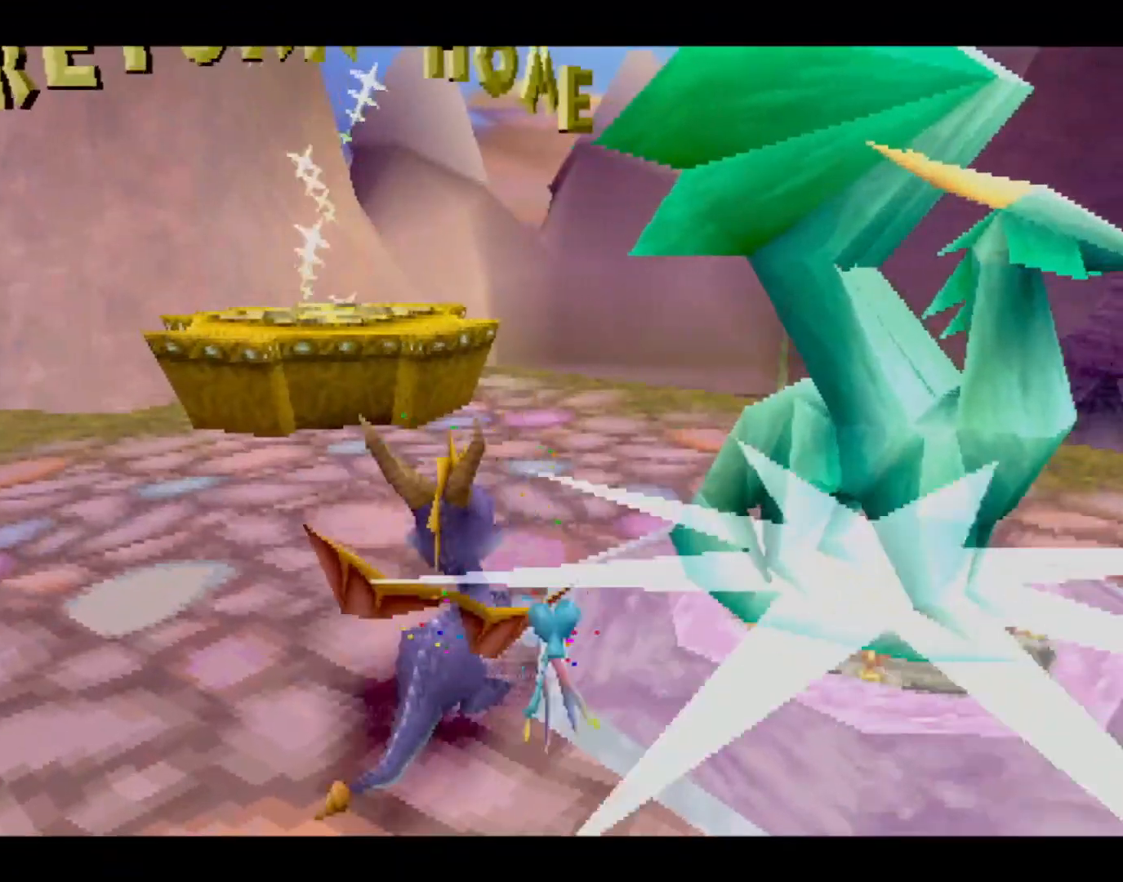
{"buttons": ["L1", "L2"], "left_stick": "center", "events": [[184, "L2", "down"], [300, "L1", "down"], [334, "L2", "up"], [334, "R2", "down"], [400, "R1", "down"], [417, "L1", "up"], [417, "L2", "down"], [484, "L1", "down"], [501, "R1", "up"], [501, "R2", "up"]]}
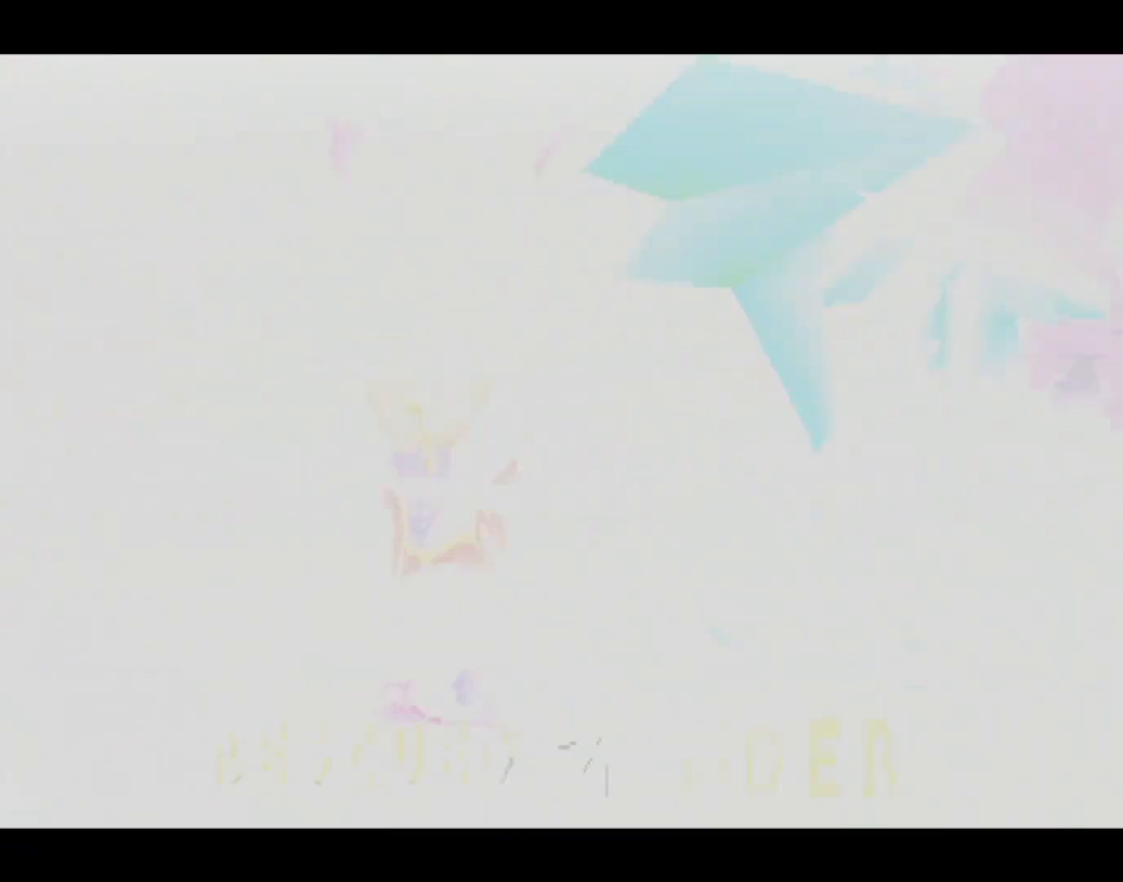
{"buttons": ["L2", "R2"], "left_stick": "center", "events": [[16, "DPAD_UP", "down"], [16, "L2", "up"], [50, "R2", "down"], [83, "DPAD_UP", "up"], [100, "L2", "down"], [116, "L1", "up"], [116, "R1", "down"], [200, "DPAD_UP", "down"], [200, "L1", "down"], [200, "R1", "up"], [200, "R2", "up"], [216, "L2", "up"], [250, "R2", "down"], [300, "DPAD_UP", "up"], [300, "L2", "down"], [333, "L1", "up"], [333, "R1", "down"], [400, "DPAD_UP", "down"], [400, "L1", "down"], [400, "L2", "up"], [400, "R1", "up"], [400, "R2", "up"], [450, "R2", "down"], [467, "DPAD_UP", "up"], [483, "L2", "down"], [500, "L1", "up"]]}
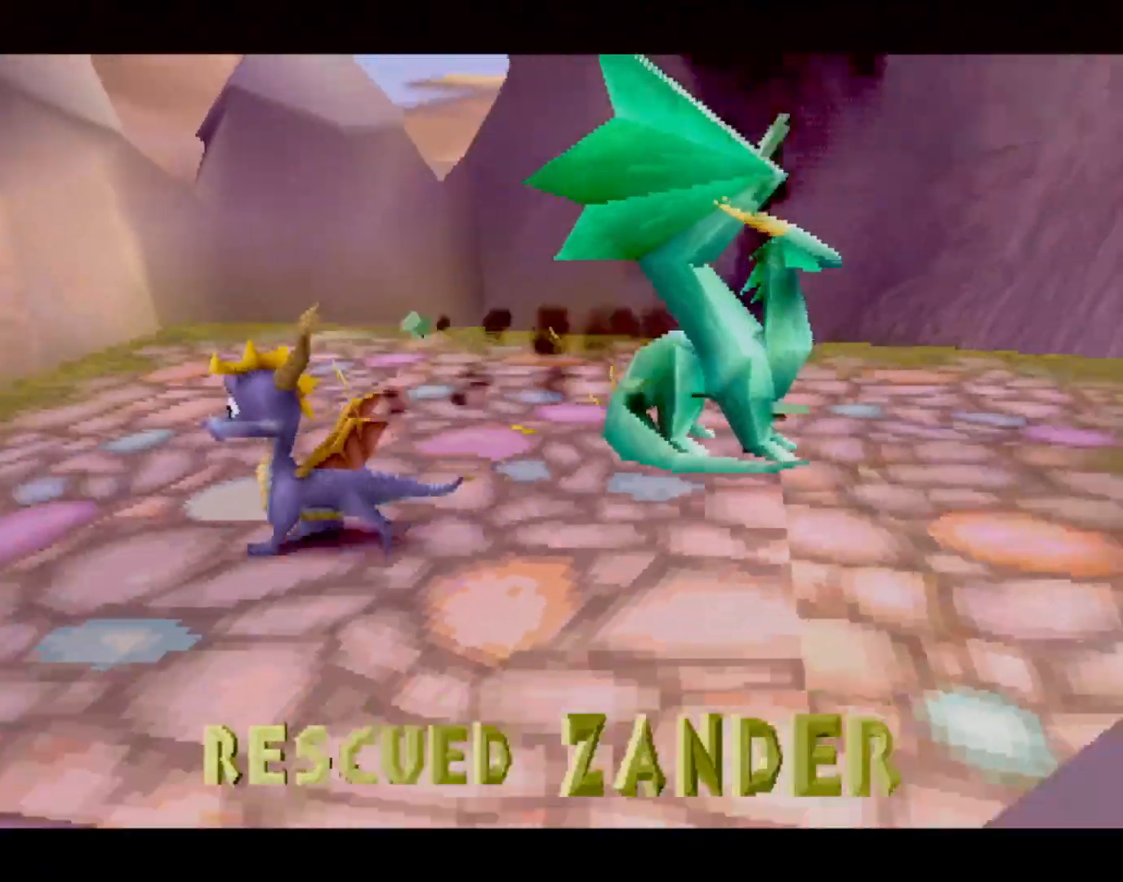
{"buttons": ["L1", "DPAD_UP"], "left_stick": "center", "events": [[17, "R1", "down"], [83, "DPAD_UP", "down"], [83, "L1", "down"], [83, "L2", "up"], [83, "R1", "up"], [83, "R2", "up"], [150, "R2", "down"], [184, "DPAD_UP", "up"], [184, "L1", "up"], [184, "L2", "down"], [200, "R1", "down"], [217, "DPAD_UP", "down"], [217, "R2", "up"], [300, "L1", "down"], [300, "L2", "up"], [300, "R1", "up"], [334, "R2", "down"], [367, "L2", "down"], [367, "R1", "down"], [384, "DPAD_UP", "up"], [384, "L1", "up"], [434, "DPAD_UP", "down"], [434, "R2", "up"], [450, "L1", "down"], [450, "R1", "up"], [467, "L2", "up"]]}
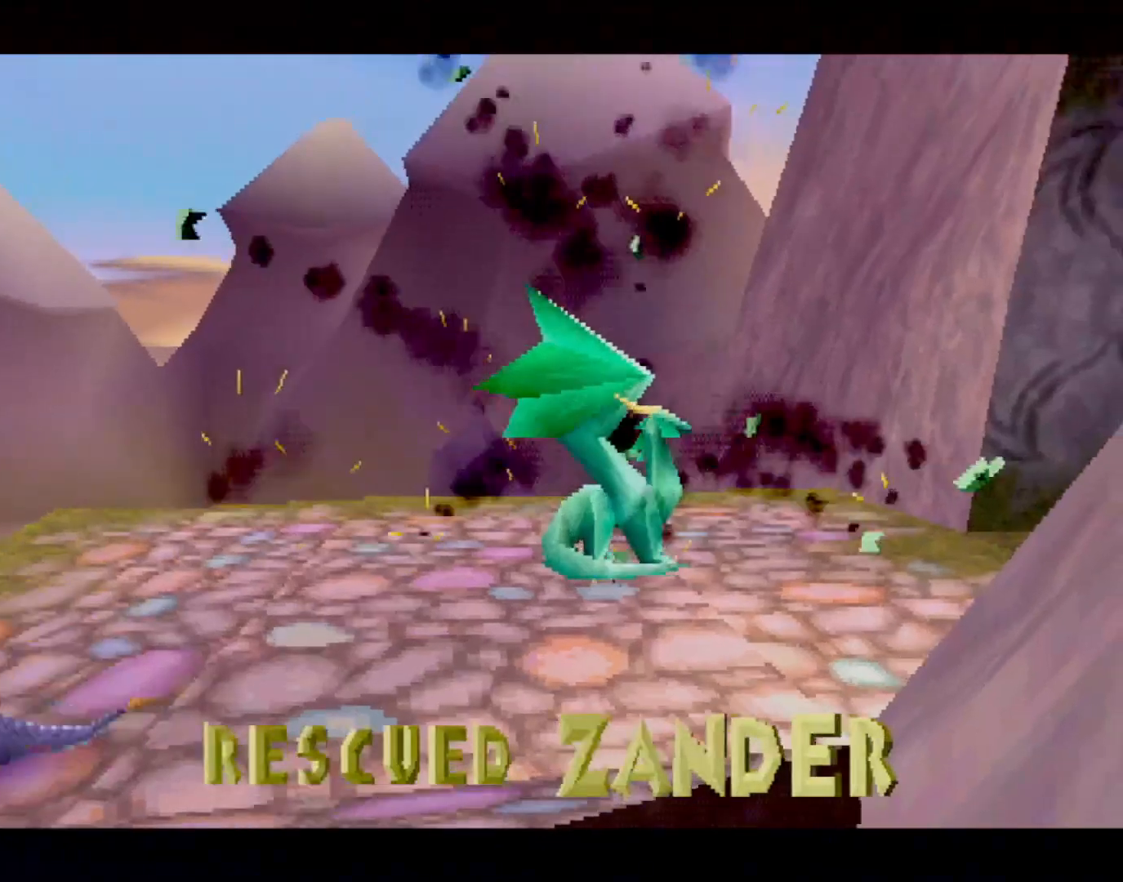
{"buttons": [], "left_stick": "center", "events": [[16, "R2", "down"], [50, "L2", "down"], [66, "L1", "up"], [66, "R1", "down"], [66, "R2", "up"], [83, "DPAD_UP", "up"], [116, "DPAD_UP", "down"], [150, "L1", "down"], [150, "R1", "up"], [166, "L2", "up"], [166, "R2", "down"], [200, "L2", "down"], [233, "DPAD_UP", "up"], [233, "L1", "up"], [233, "R1", "down"], [316, "R1", "up"], [316, "R2", "up"], [333, "L2", "up"]]}
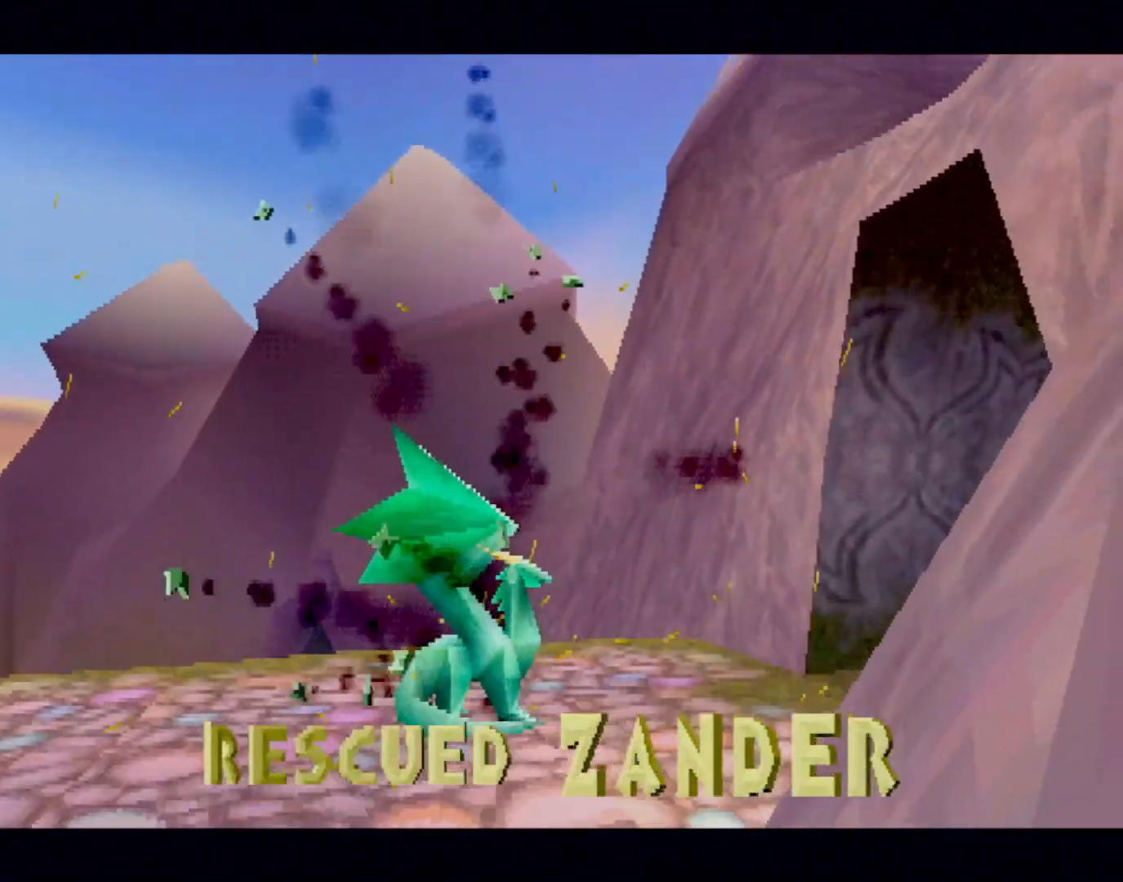
{"buttons": [], "left_stick": "center", "events": [[234, "CROSS", "down"], [334, "CROSS", "up"], [400, "CROSS", "down"], [450, "CROSS", "up"]]}
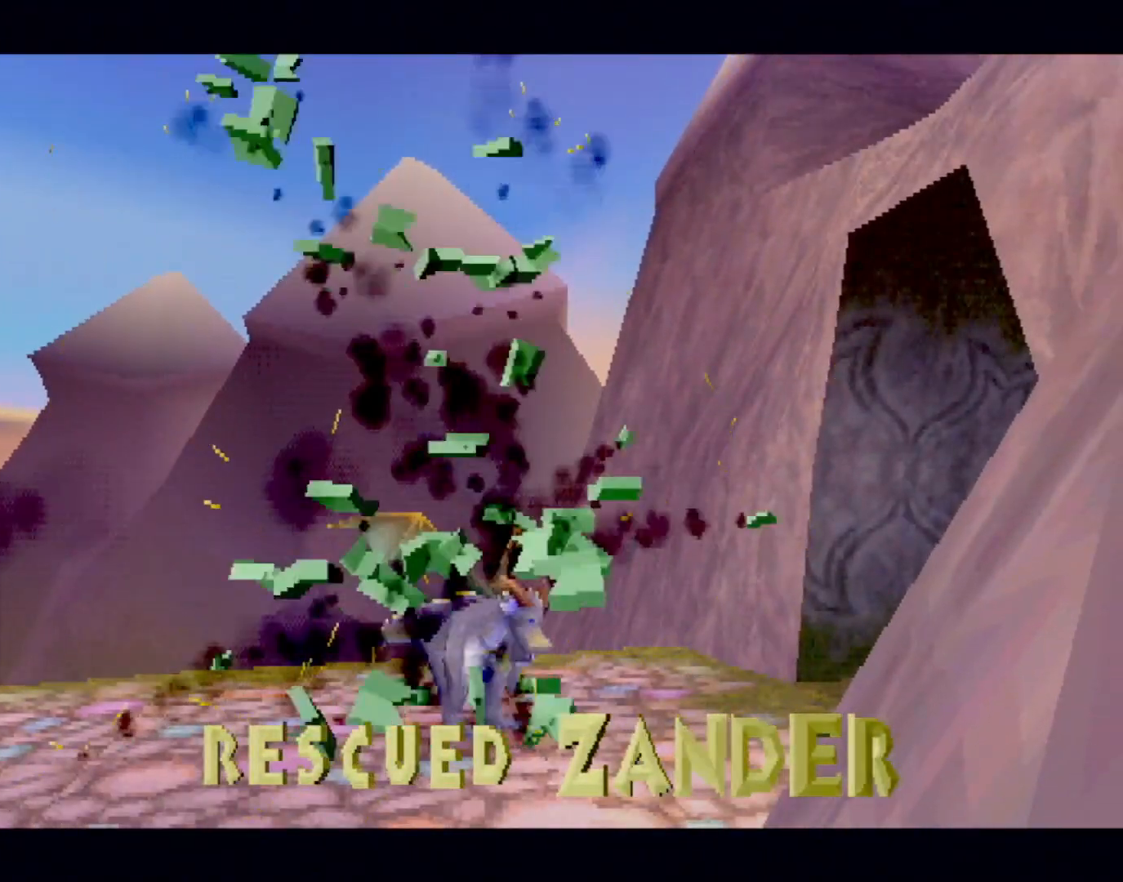
{"buttons": ["L2"], "left_stick": "center", "events": [[50, "CROSS", "down"], [83, "CROSS", "up"], [150, "CROSS", "down"], [233, "CROSS", "up"], [283, "CROSS", "down"], [300, "L2", "down"], [316, "CROSS", "up"], [383, "L2", "up"], [467, "L2", "down"]]}
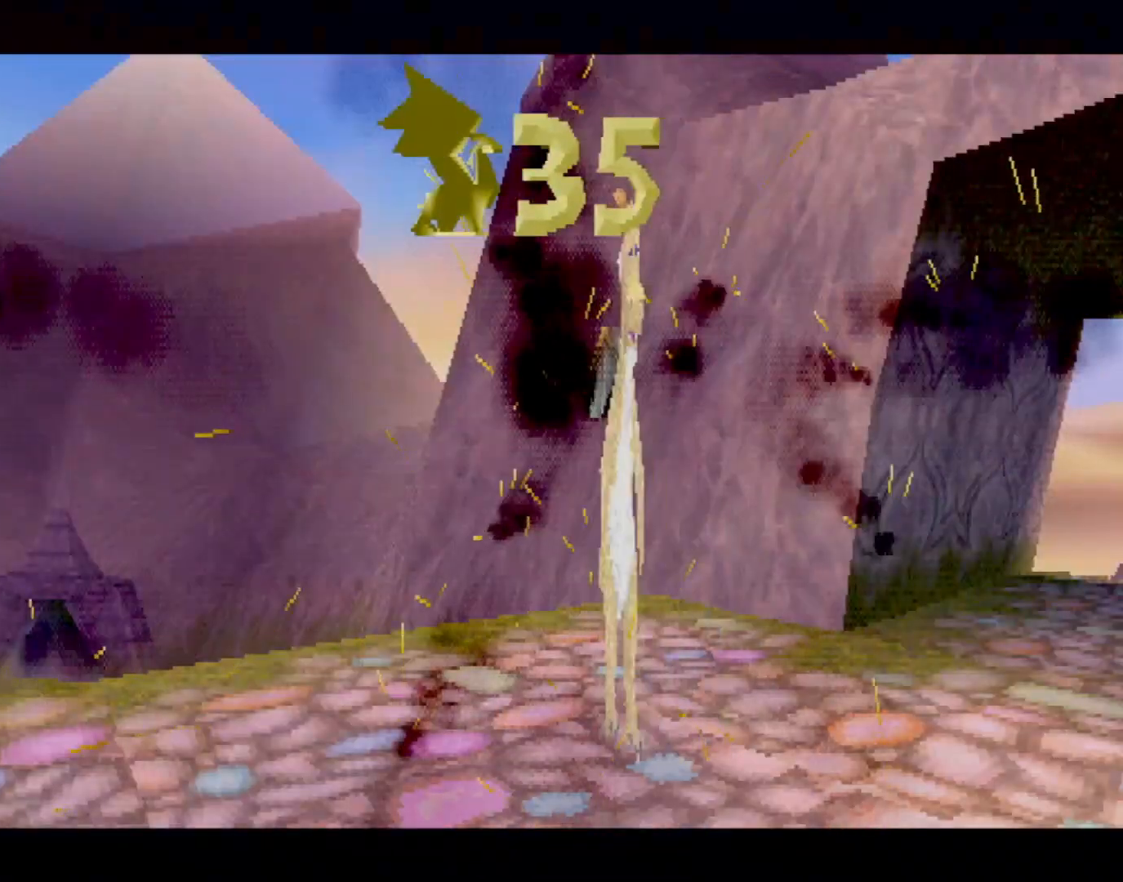
{"buttons": ["R2"], "left_stick": "up-left", "events": [[50, "L2", "up"], [50, "R2", "down"], [117, "L2", "down"], [117, "R1", "down"], [167, "R2", "up"], [200, "L2", "up"], [200, "R1", "up"], [250, "R2", "down"], [300, "R1", "down"], [350, "R2", "up"], [384, "R1", "up"], [450, "R2", "down"], [450, "left_stick", "up-left"]]}